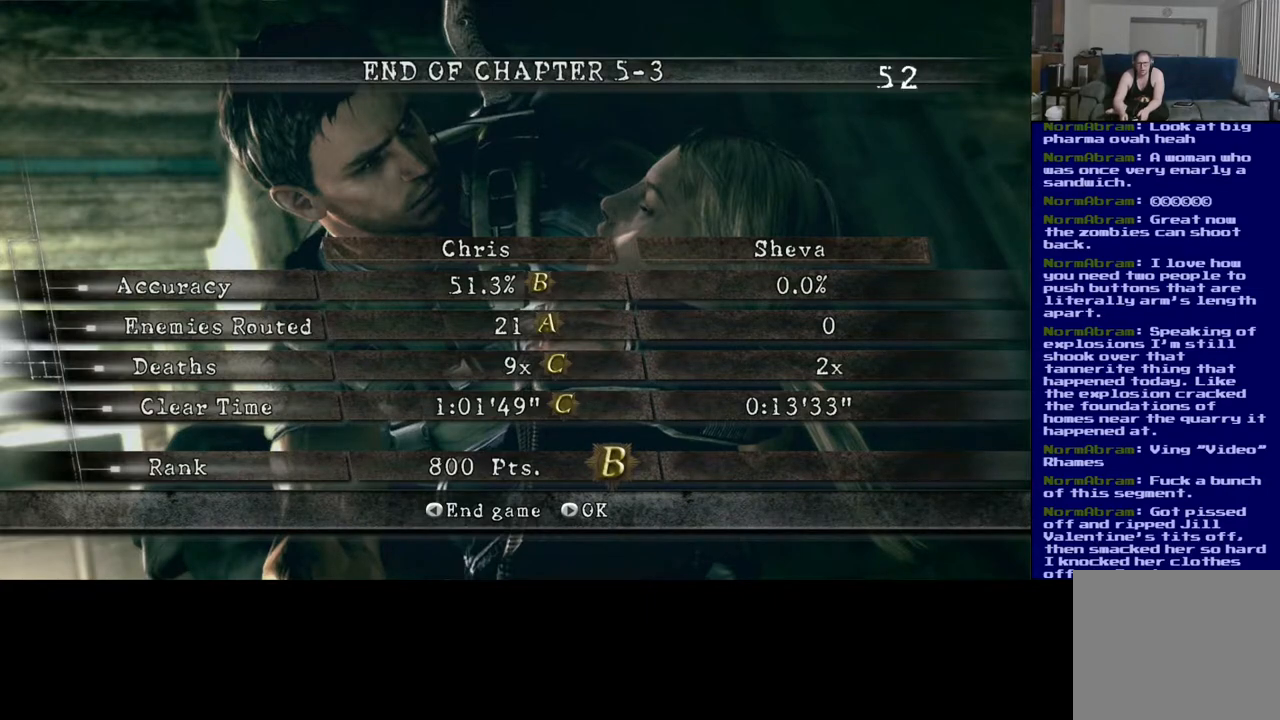
Gameplay with a controller (Xbox layout); each line is a JSON object with the inputs held at the frame after it. "events" lists button and stick changes between this image and that frame as [ms after this image, input, new state], when the widget could be followed in between.
{"buttons": [], "left_stick": "center", "right_stick": "center", "events": [[383, "A", "down"], [450, "A", "up"]]}
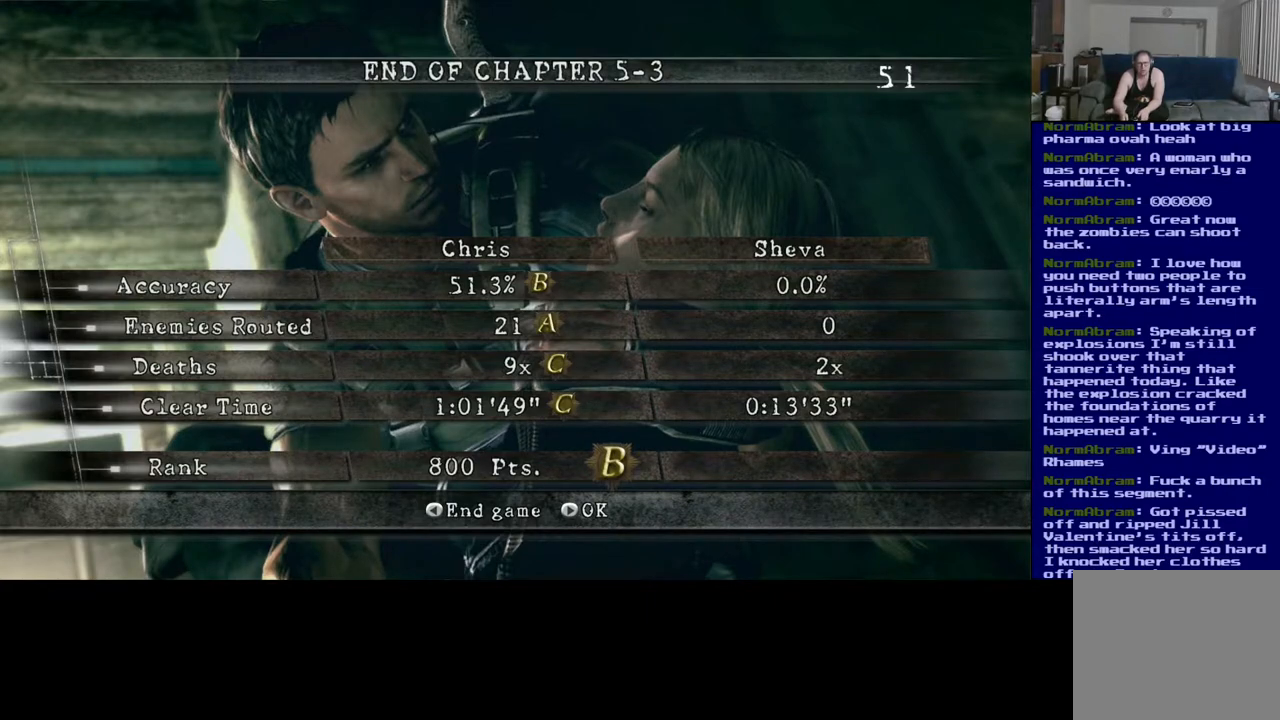
{"buttons": ["B"], "left_stick": "center", "right_stick": "center", "events": [[333, "B", "down"]]}
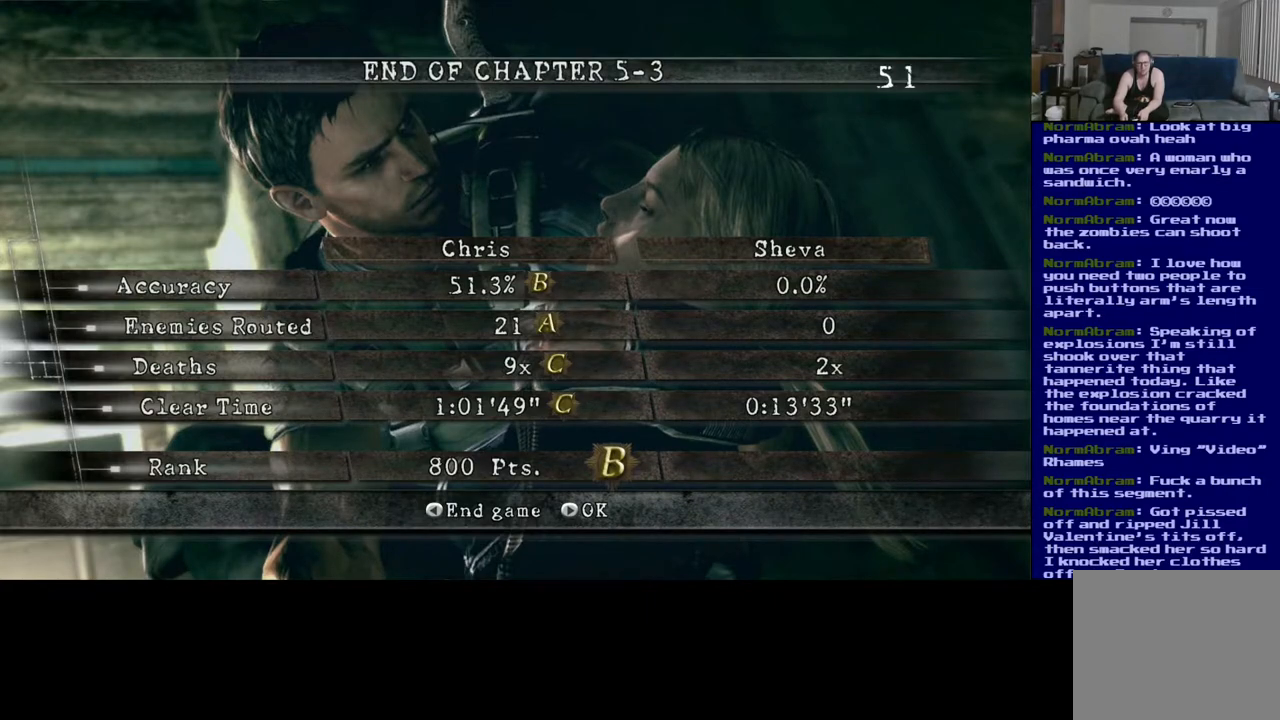
{"buttons": [], "left_stick": "center", "right_stick": "center", "events": [[67, "B", "up"], [283, "X", "down"], [450, "X", "up"]]}
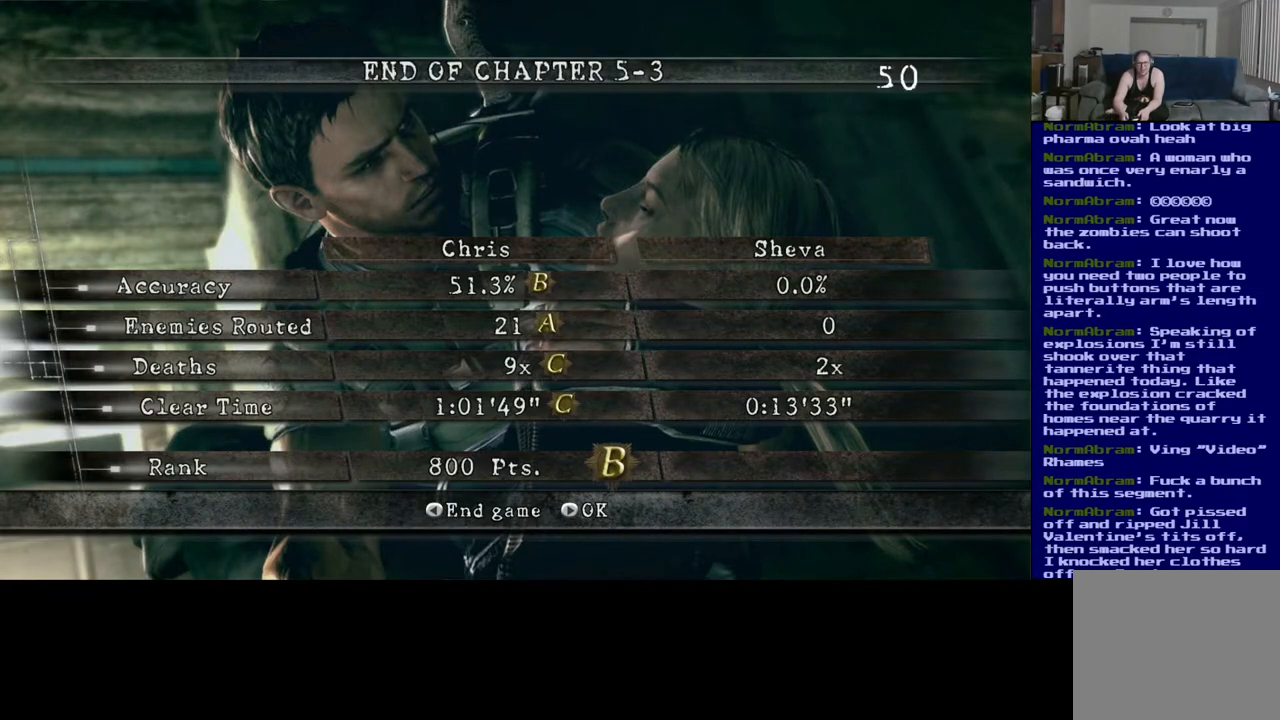
{"buttons": [], "left_stick": "center", "right_stick": "center", "events": []}
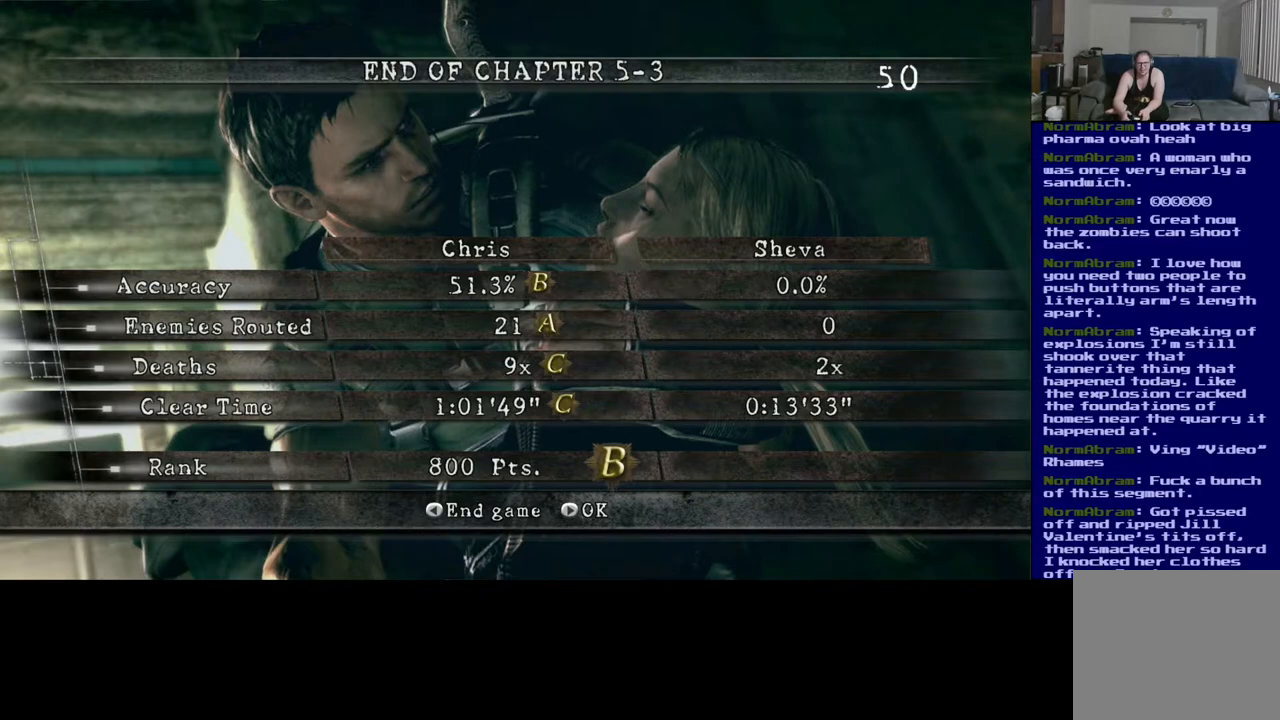
{"buttons": ["START"], "left_stick": "center", "right_stick": "center", "events": [[450, "START", "down"]]}
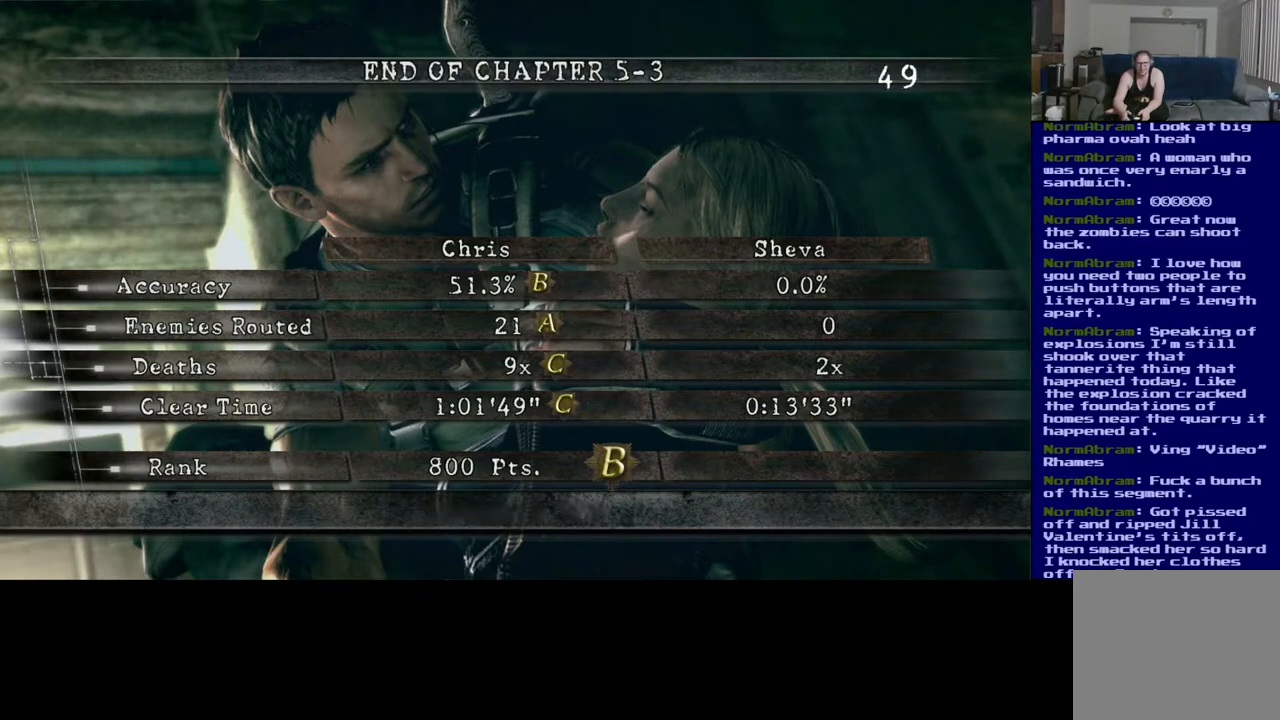
{"buttons": [], "left_stick": "center", "right_stick": "center", "events": [[133, "START", "up"]]}
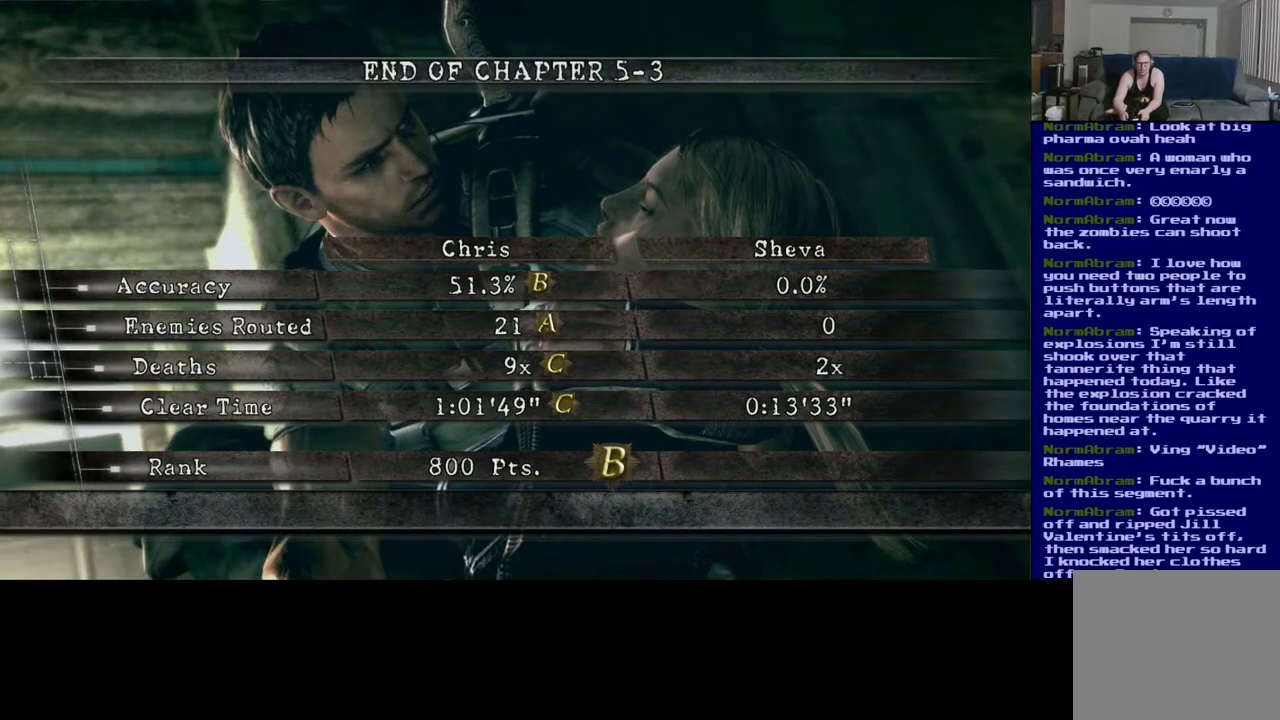
{"buttons": [], "left_stick": "center", "right_stick": "center", "events": []}
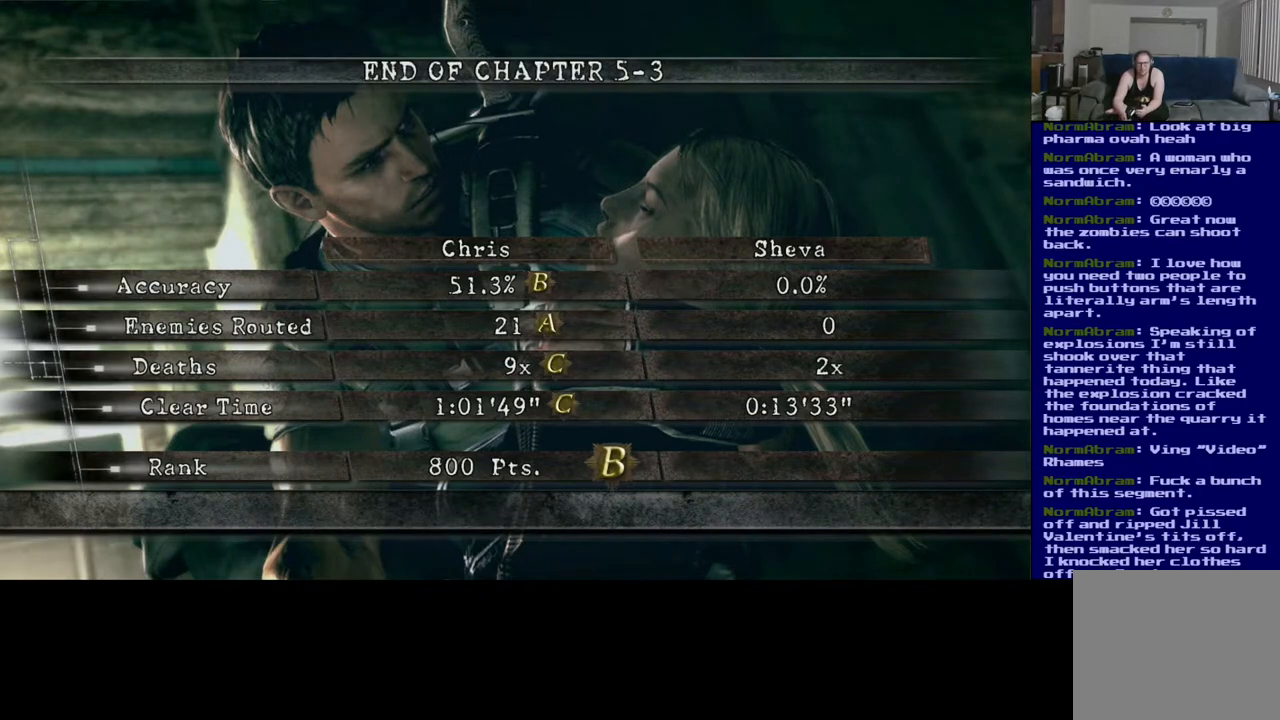
{"buttons": [], "left_stick": "center", "right_stick": "center", "events": []}
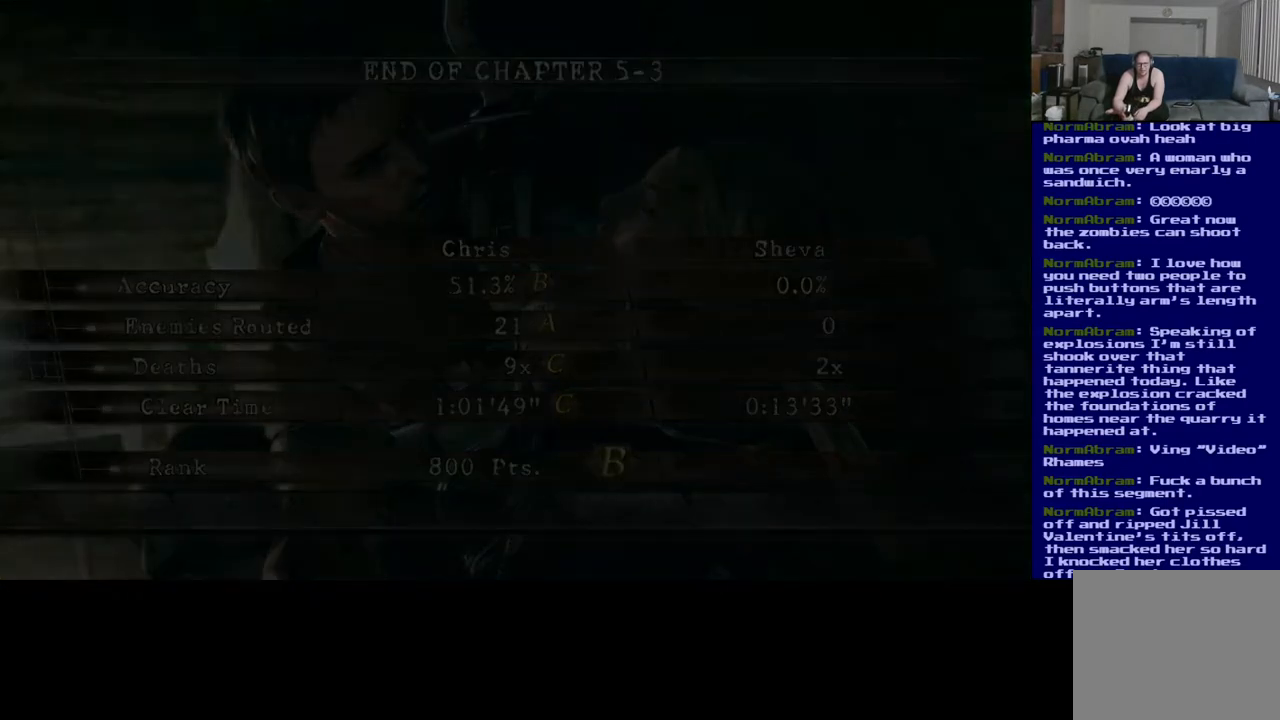
{"buttons": [], "left_stick": "center", "right_stick": "center", "events": []}
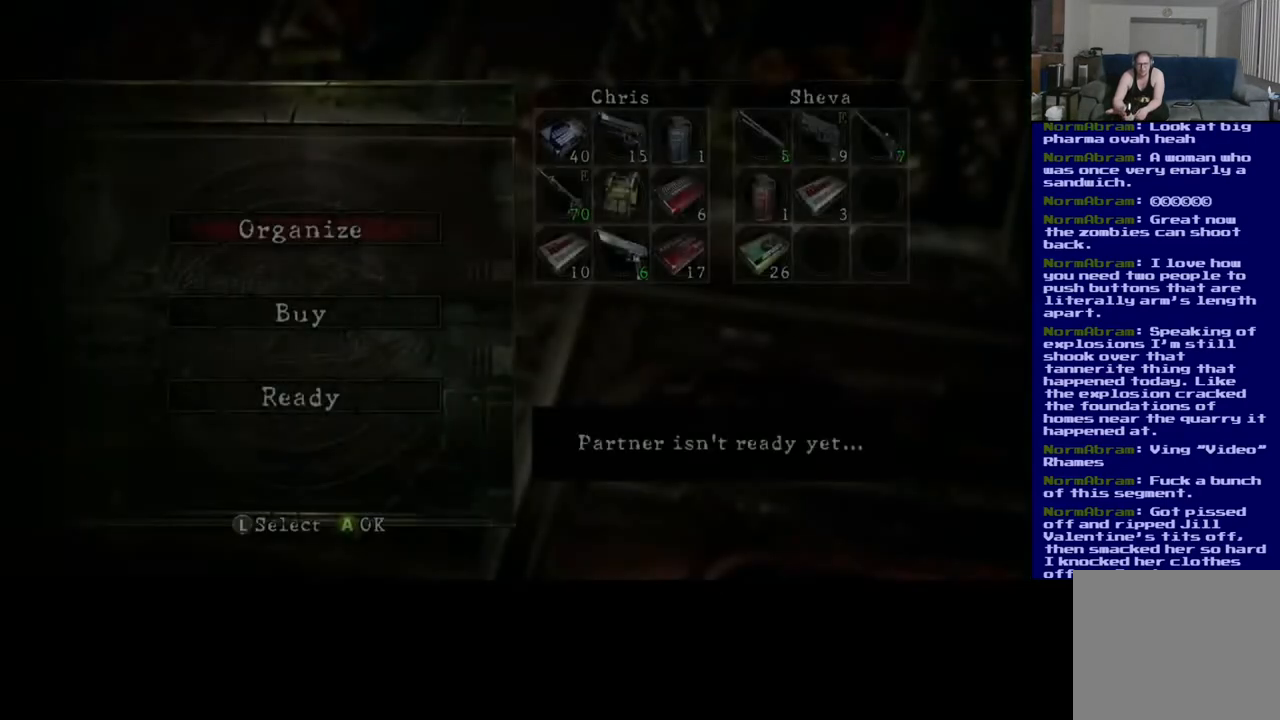
{"buttons": [], "left_stick": "center", "right_stick": "center", "events": []}
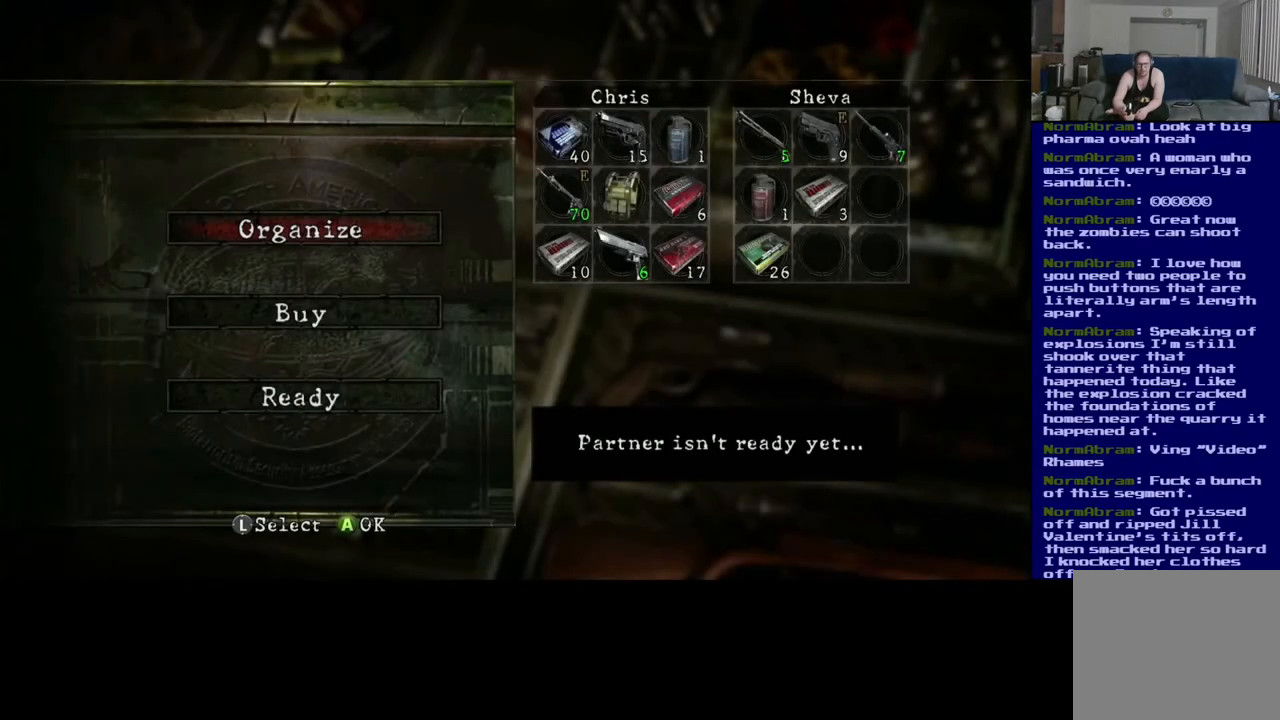
{"buttons": [], "left_stick": "center", "right_stick": "center", "events": []}
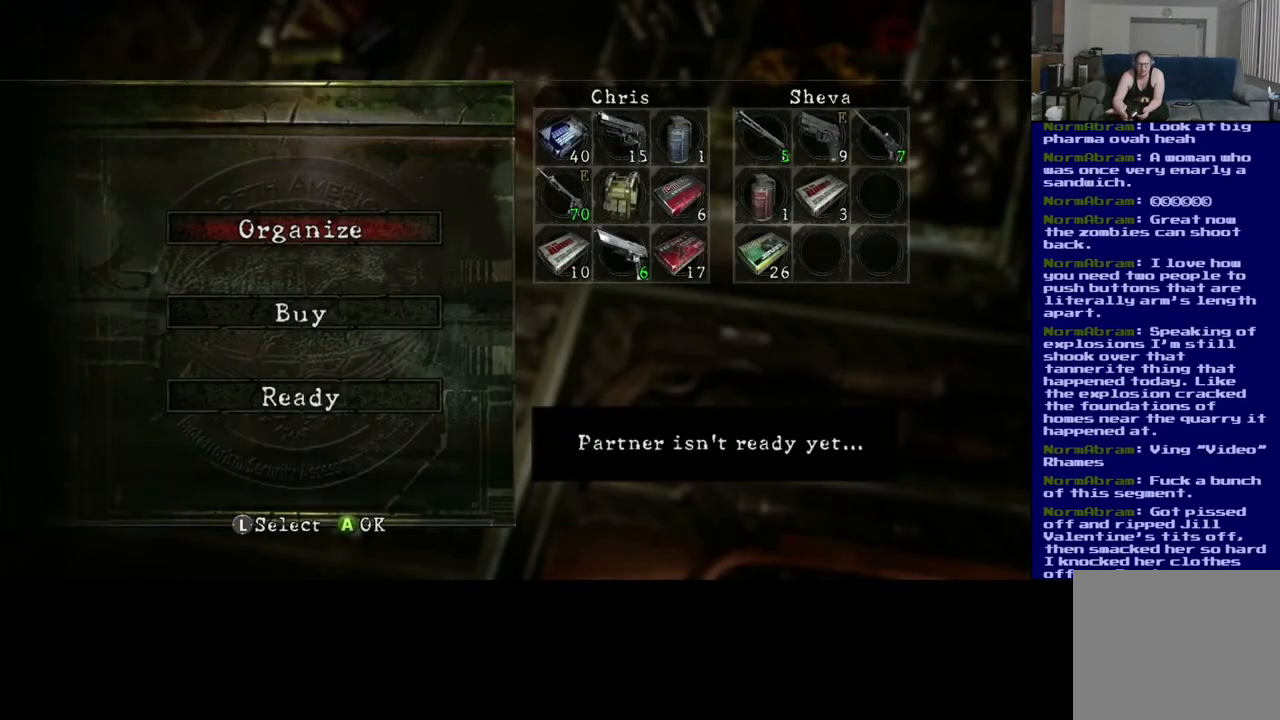
{"buttons": [], "left_stick": "center", "right_stick": "center", "events": [[317, "left_stick", "down"], [483, "left_stick", "center"]]}
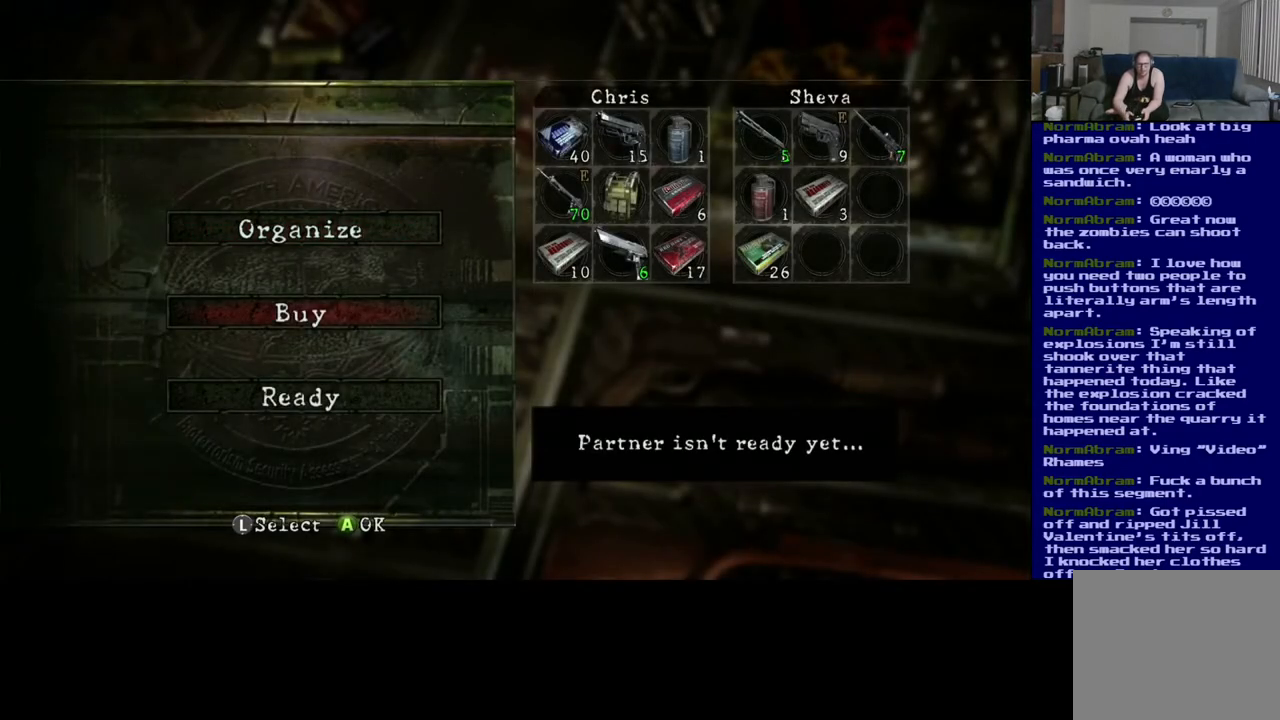
{"buttons": [], "left_stick": "center", "right_stick": "center", "events": [[317, "left_stick", "up"], [467, "left_stick", "center"]]}
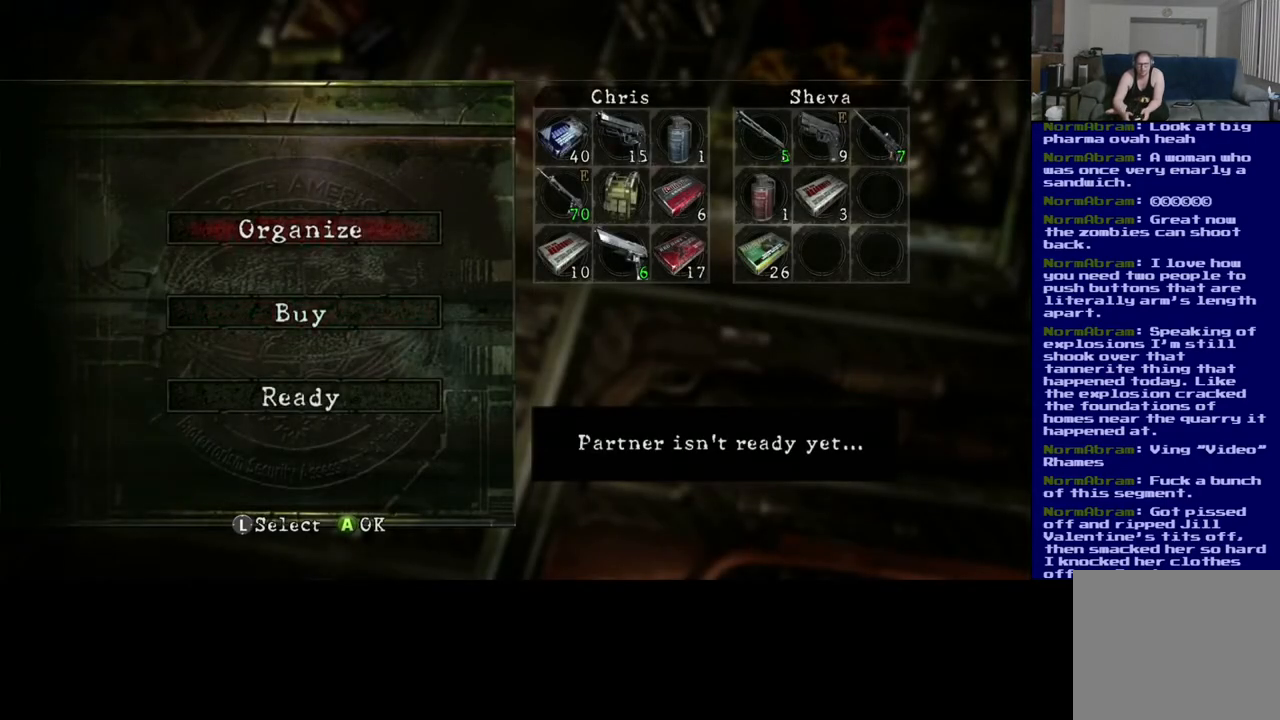
{"buttons": [], "left_stick": "center", "right_stick": "center", "events": [[83, "A", "down"], [200, "A", "up"]]}
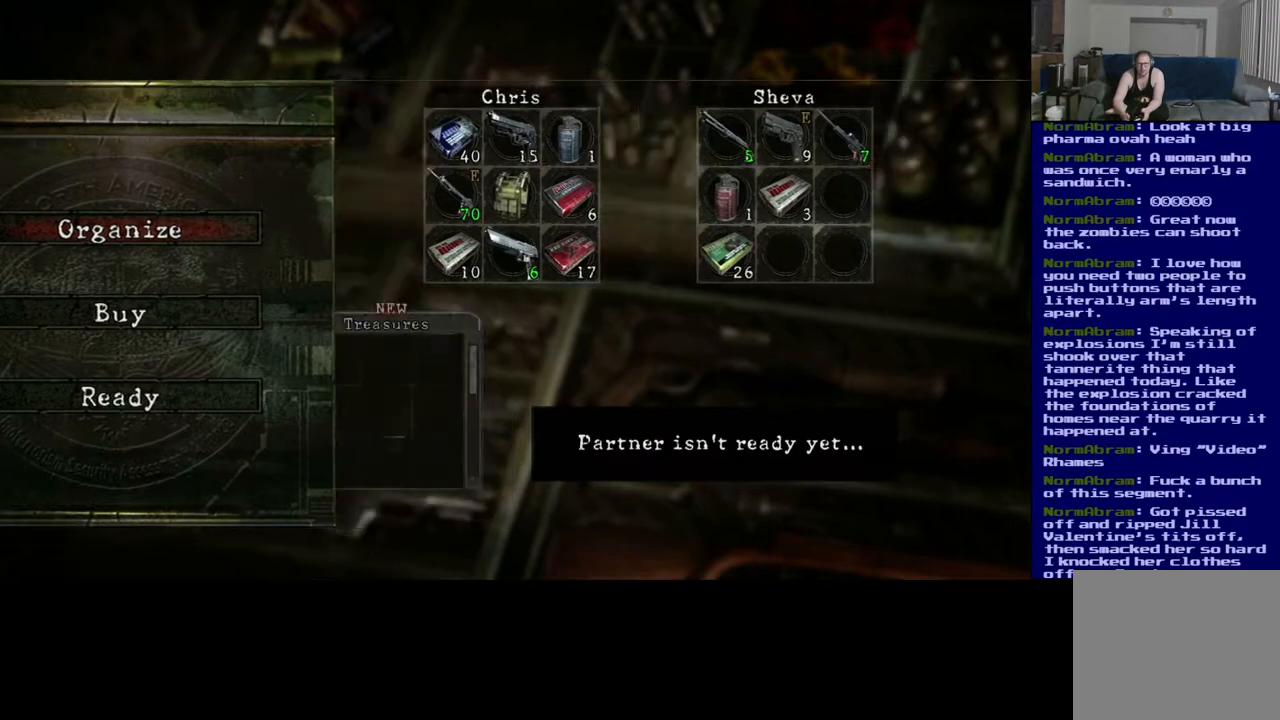
{"buttons": [], "left_stick": "center", "right_stick": "center", "events": []}
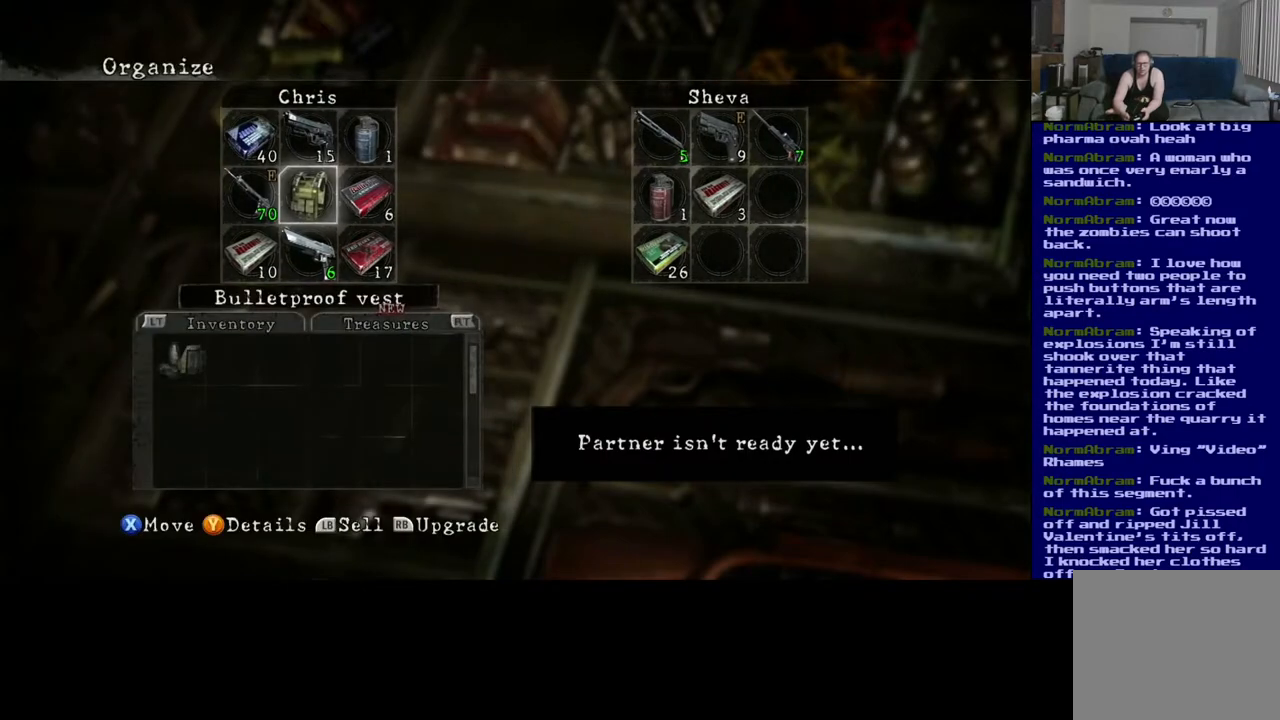
{"buttons": [], "left_stick": "center", "right_stick": "center", "events": [[100, "left_stick", "down"], [283, "left_stick", "center"]]}
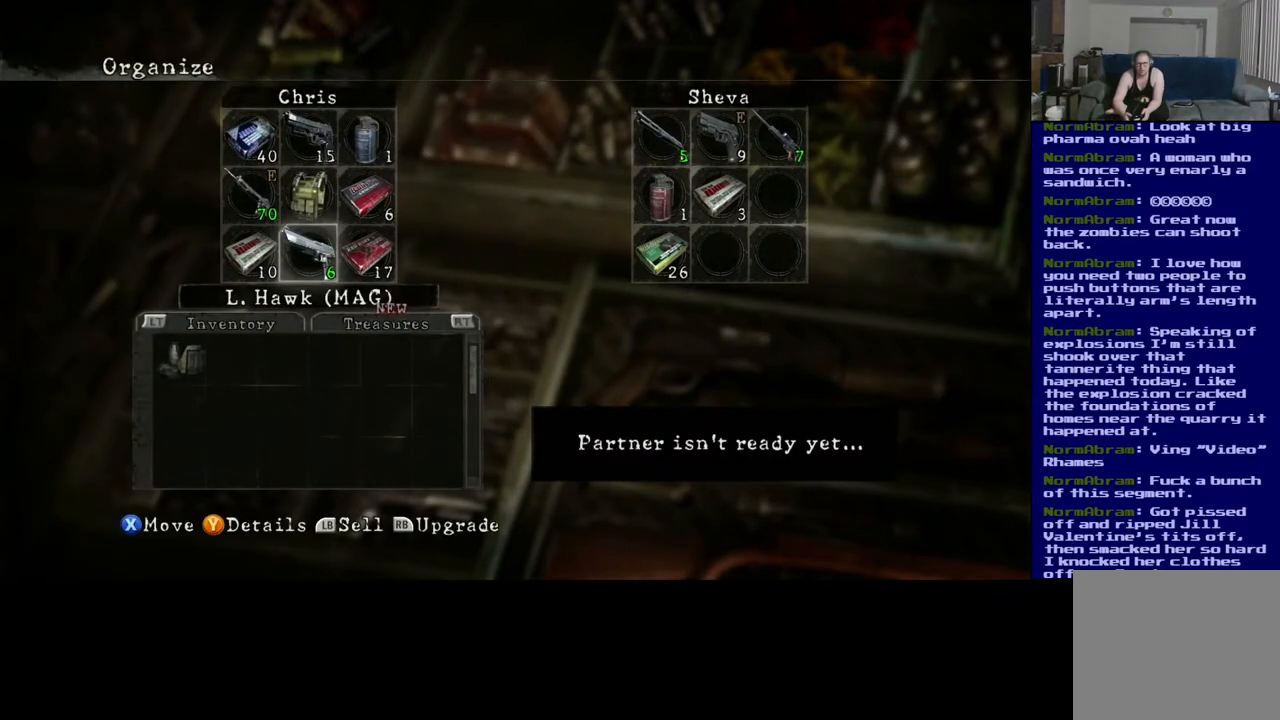
{"buttons": [], "left_stick": "center", "right_stick": "center", "events": [[333, "R2", "down"], [483, "R2", "up"]]}
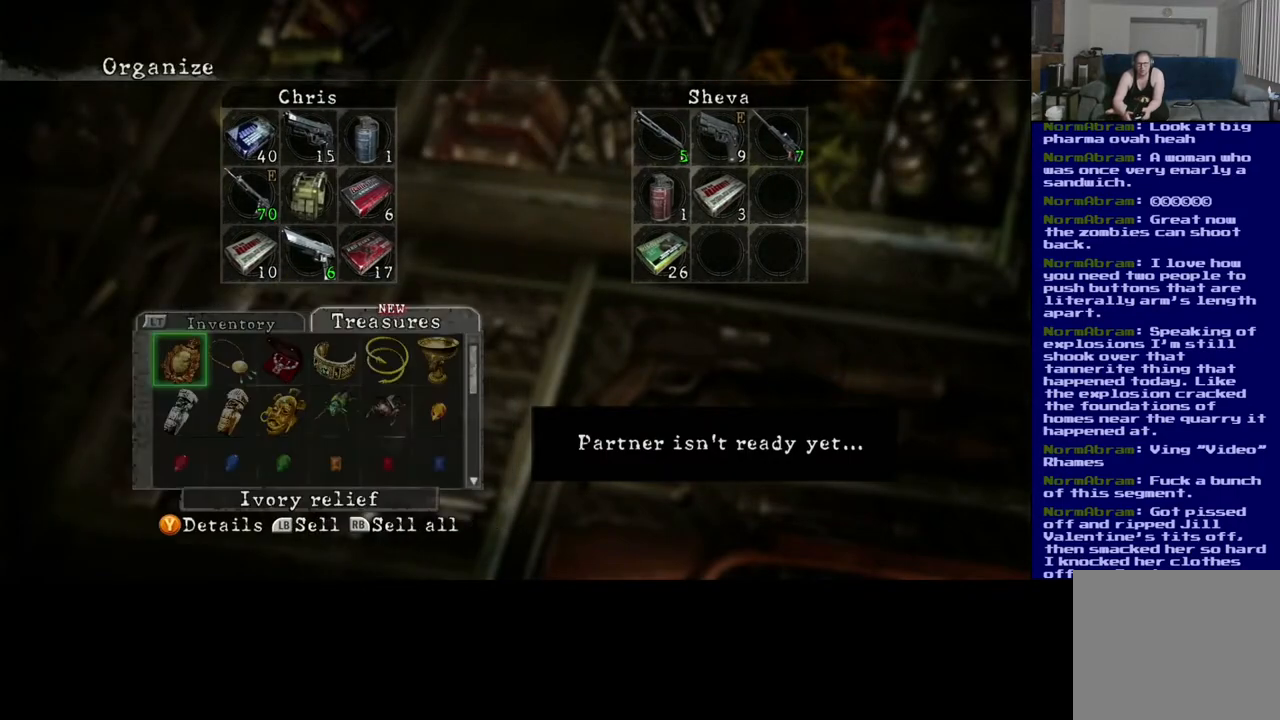
{"buttons": [], "left_stick": "center", "right_stick": "center", "events": []}
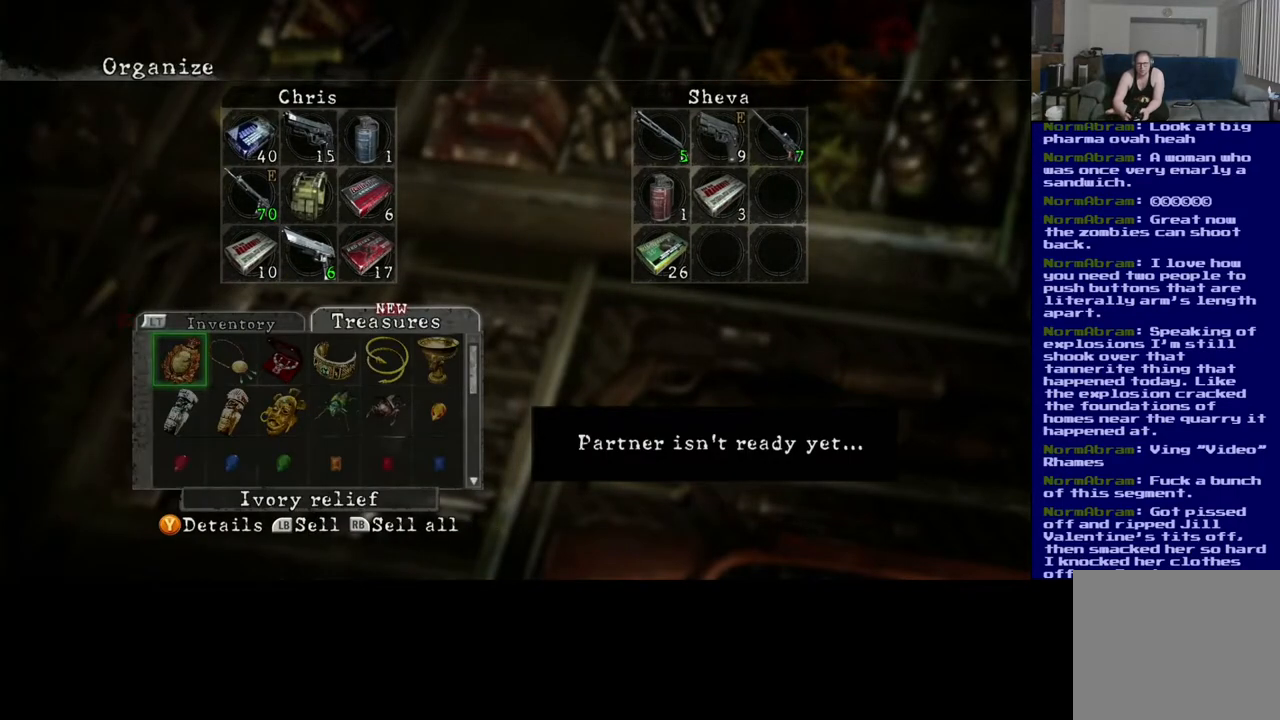
{"buttons": [], "left_stick": "down", "right_stick": "center", "events": [[17, "left_stick", "right"], [133, "left_stick", "center"], [217, "left_stick", "down"], [400, "left_stick", "center"], [500, "left_stick", "down"]]}
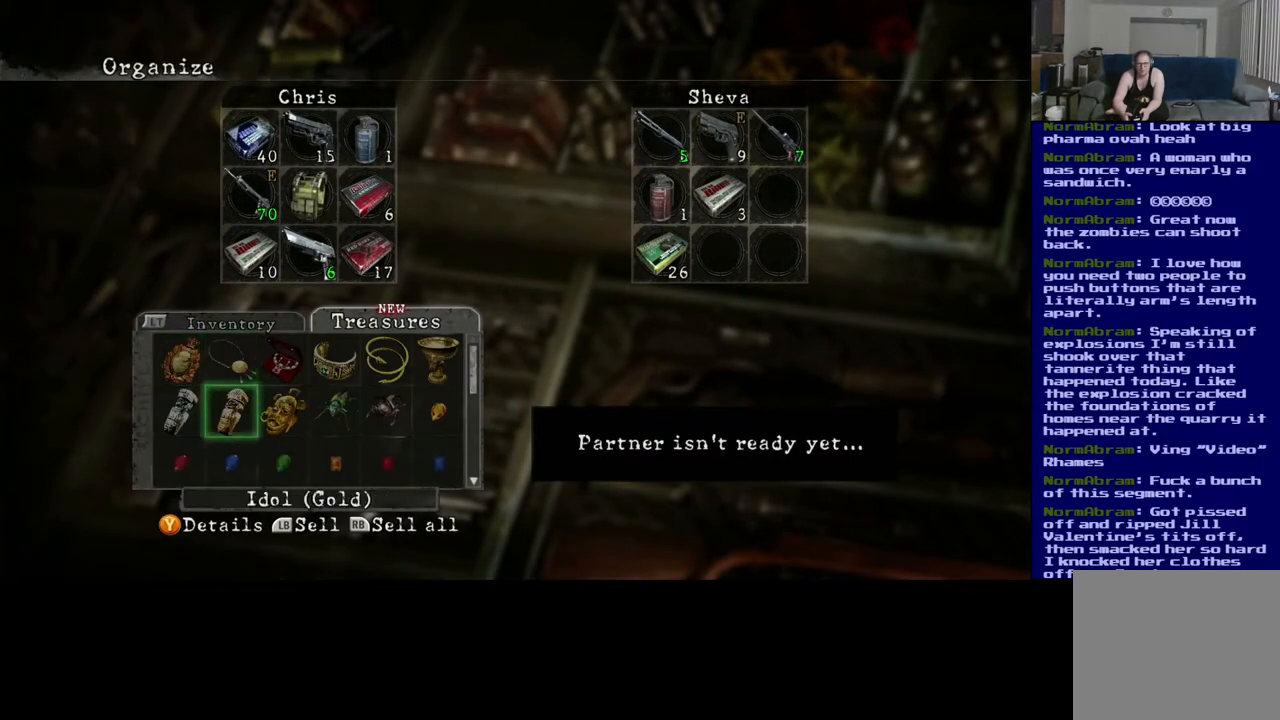
{"buttons": [], "left_stick": "down", "right_stick": "center", "events": [[150, "left_stick", "center"], [233, "left_stick", "down"], [333, "left_stick", "center"], [483, "left_stick", "down"]]}
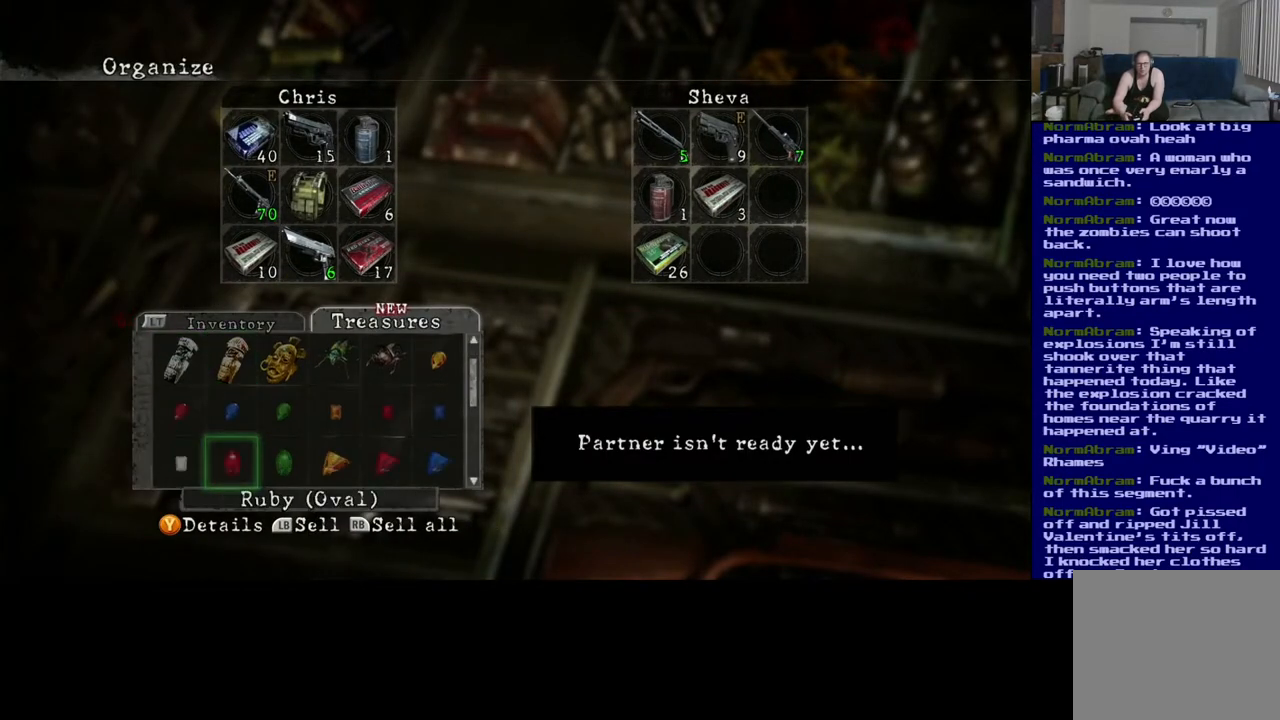
{"buttons": [], "left_stick": "center", "right_stick": "center", "events": [[150, "left_stick", "center"], [317, "left_stick", "down"], [483, "left_stick", "center"]]}
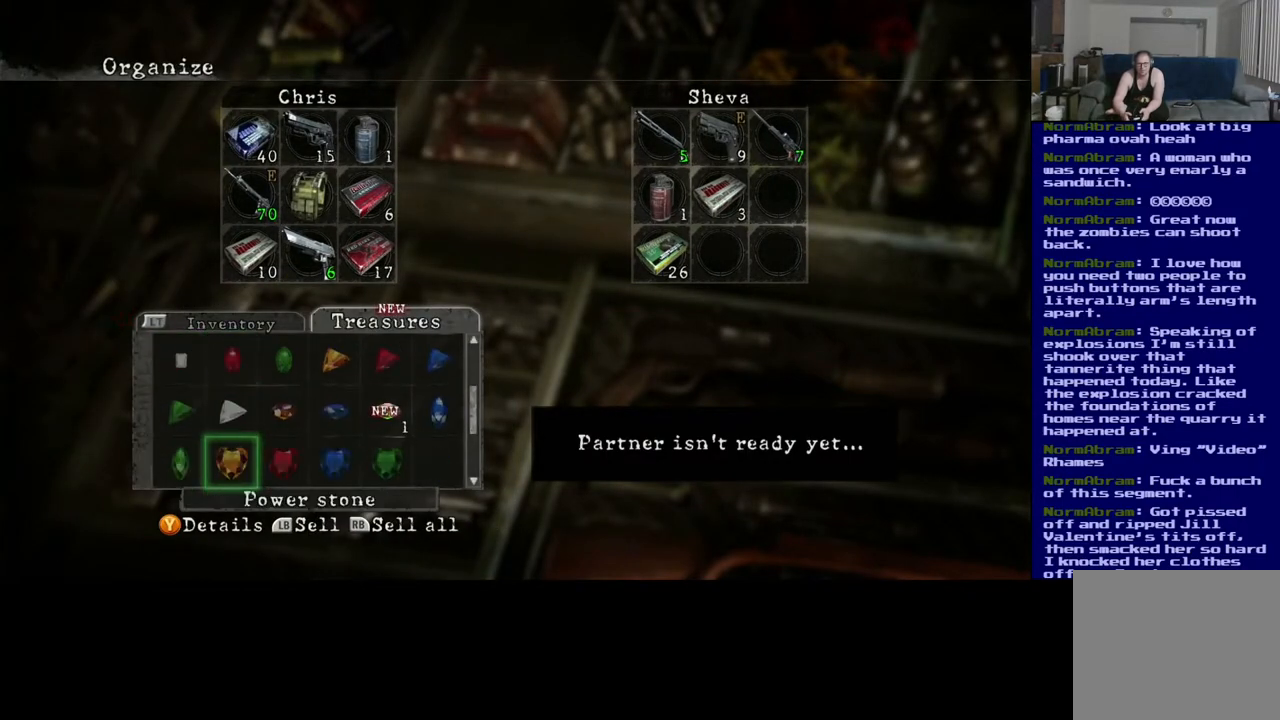
{"buttons": [], "left_stick": "right", "right_stick": "center", "events": [[150, "left_stick", "right"], [317, "left_stick", "center"], [417, "left_stick", "right"]]}
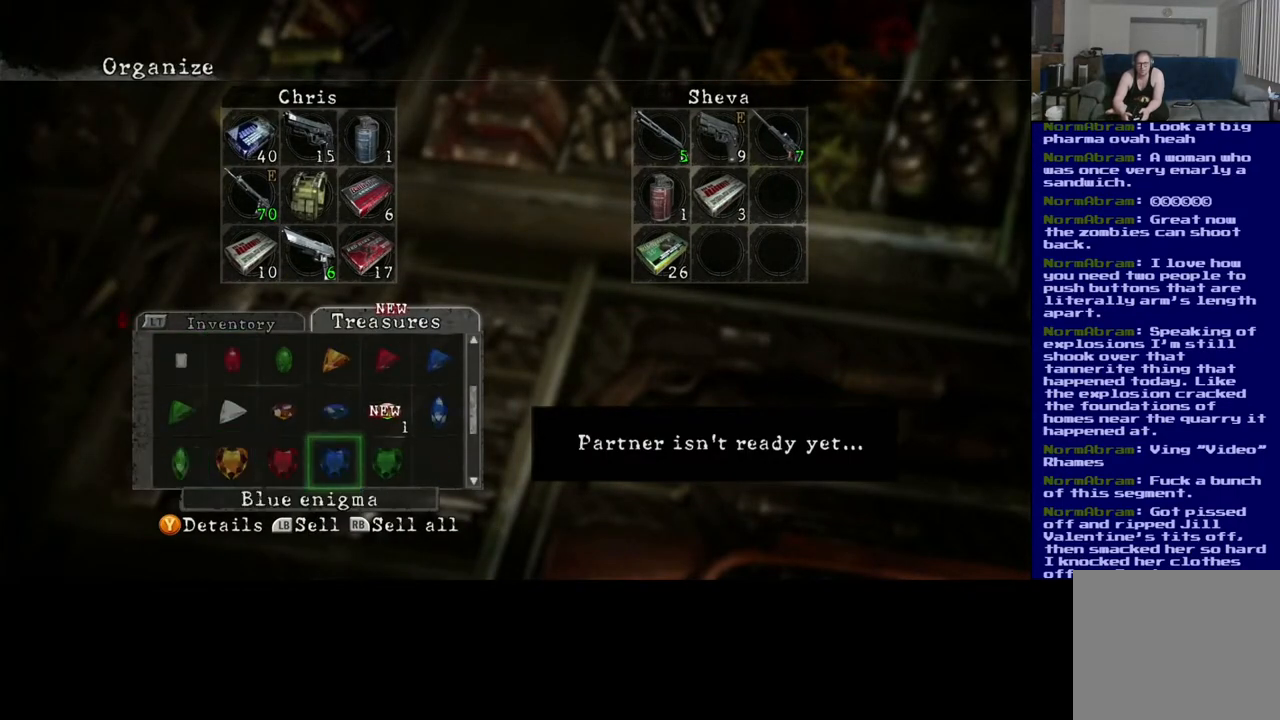
{"buttons": [], "left_stick": "up", "right_stick": "center", "events": [[83, "left_stick", "center"], [200, "left_stick", "up-right"], [350, "left_stick", "center"], [467, "left_stick", "up"]]}
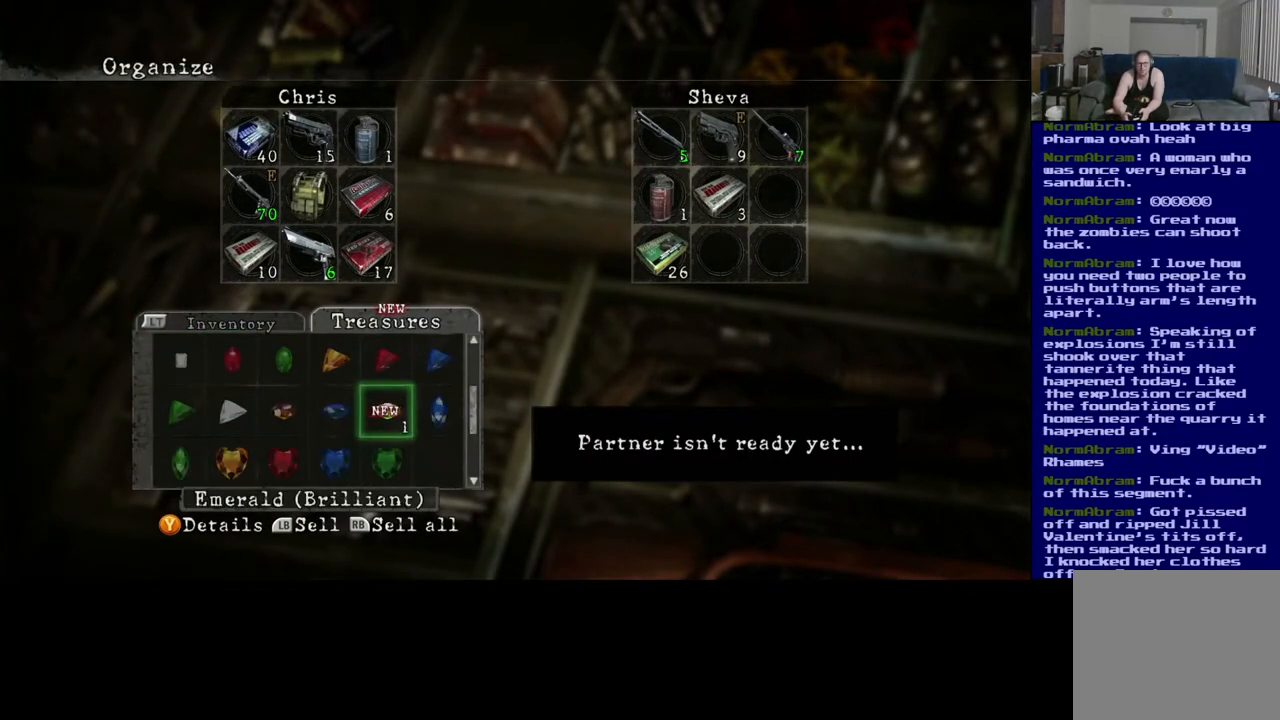
{"buttons": [], "left_stick": "center", "right_stick": "center", "events": [[83, "left_stick", "center"], [317, "left_stick", "down"], [433, "left_stick", "center"]]}